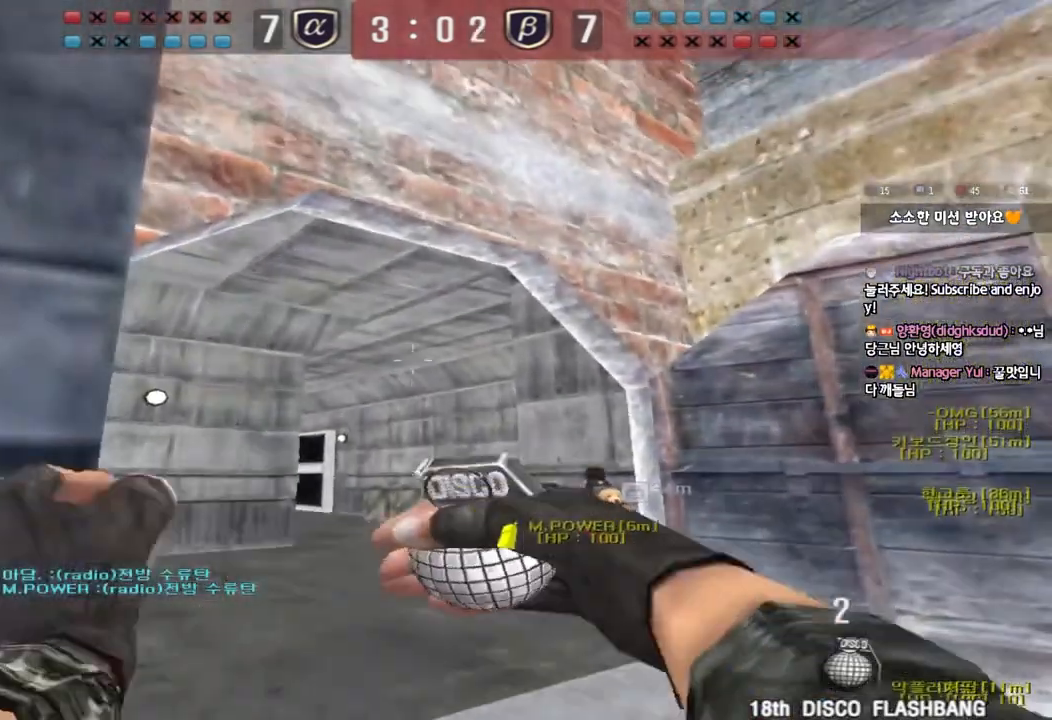
Gameplay with keyboard; each line is a JSON object with the keys held at the frame after it. "events" lists presses ("down") and releases ("up") of "a", "ctrl", "d", "e", "f", "q", "r", "s", "shift", "space", "tab" and "w" between this image and that frame as [ms after this image, input, new state], when the widget could be followed in between. No other keys are recorded. Mouse input is not recorded.
{"keys": ["a"], "events": [[67, "w", "up"], [100, "shift", "up"]]}
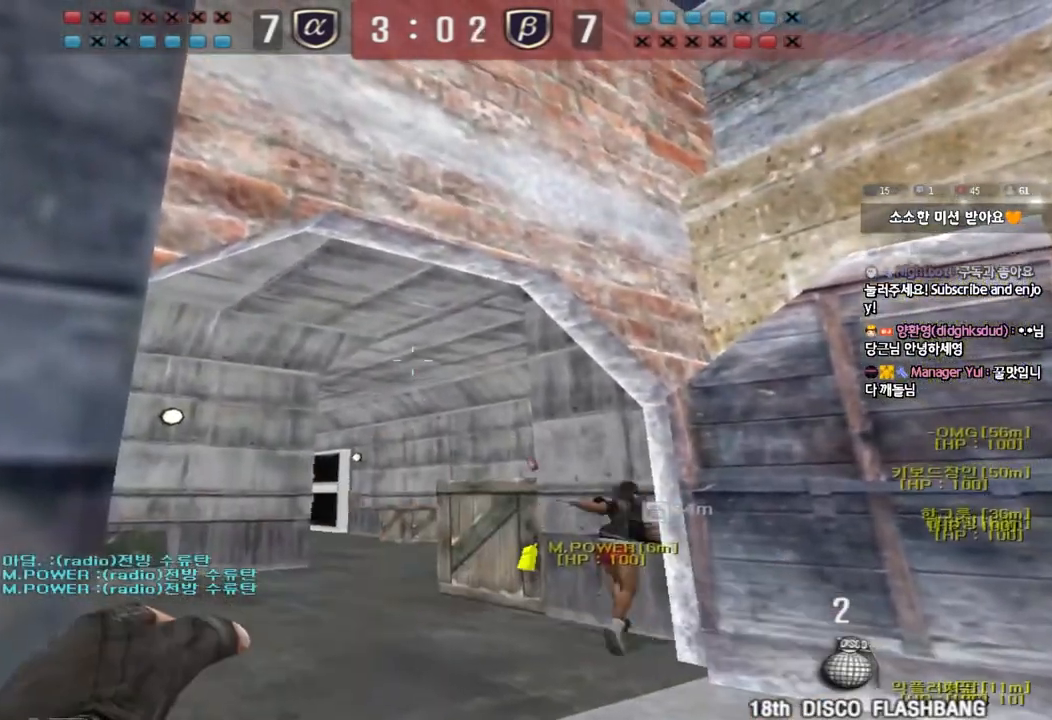
{"keys": ["d", "w"], "events": [[467, "a", "up"], [467, "d", "down"], [467, "w", "down"]]}
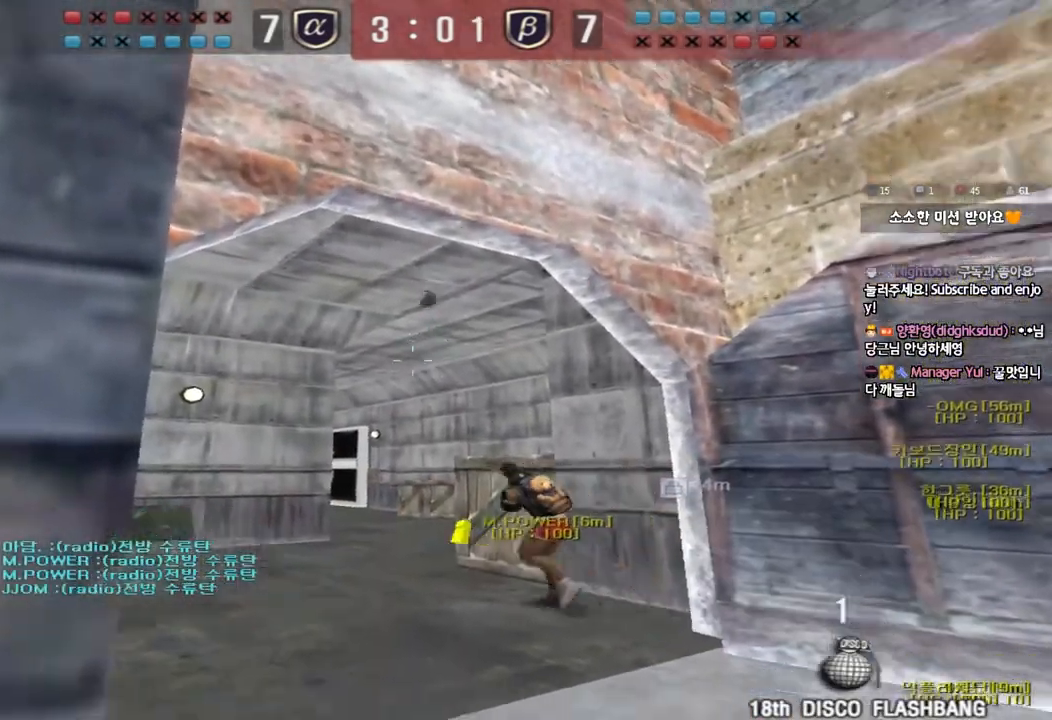
{"keys": ["w"], "events": [[167, "d", "up"]]}
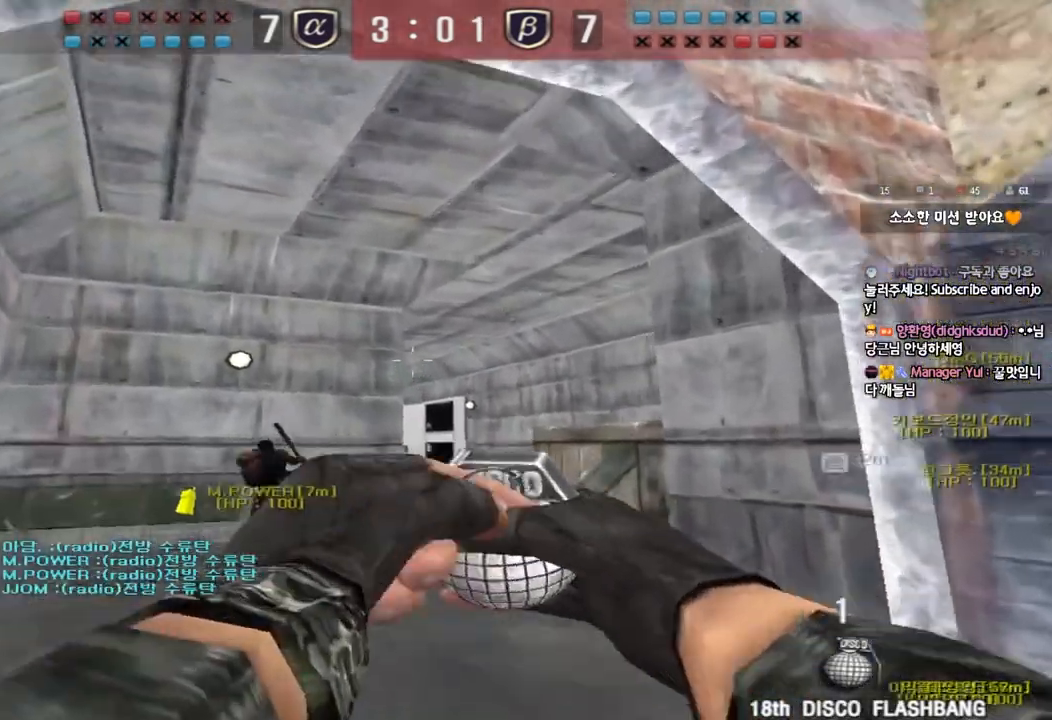
{"keys": ["a", "w"], "events": [[367, "a", "down"]]}
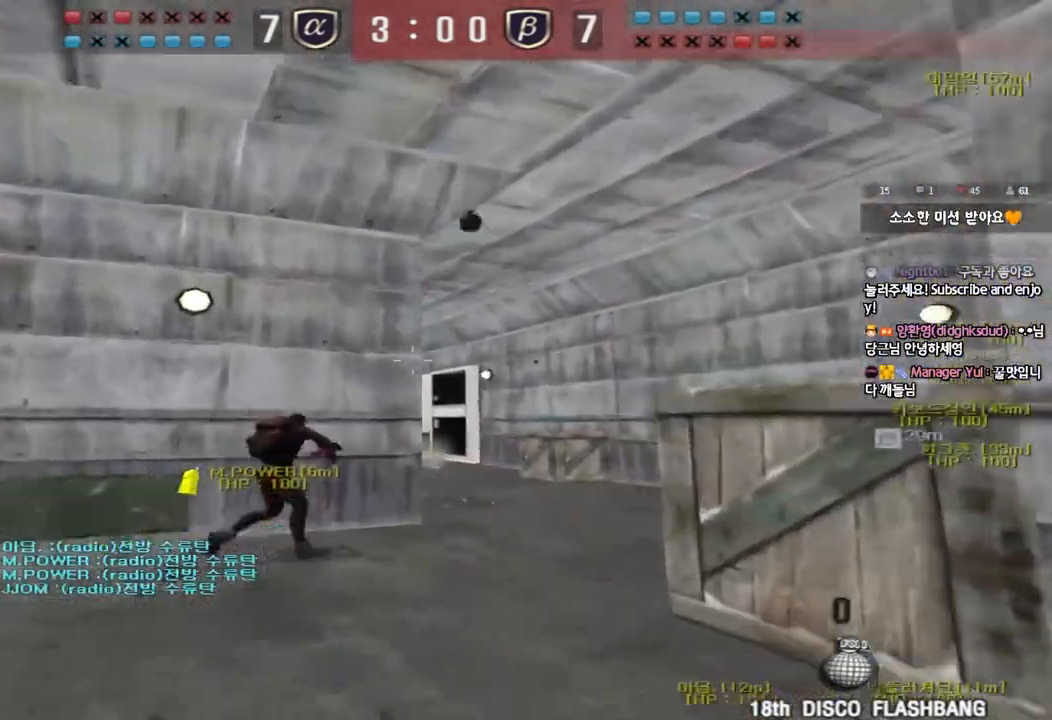
{"keys": ["d", "w"], "events": [[400, "a", "up"], [467, "d", "down"]]}
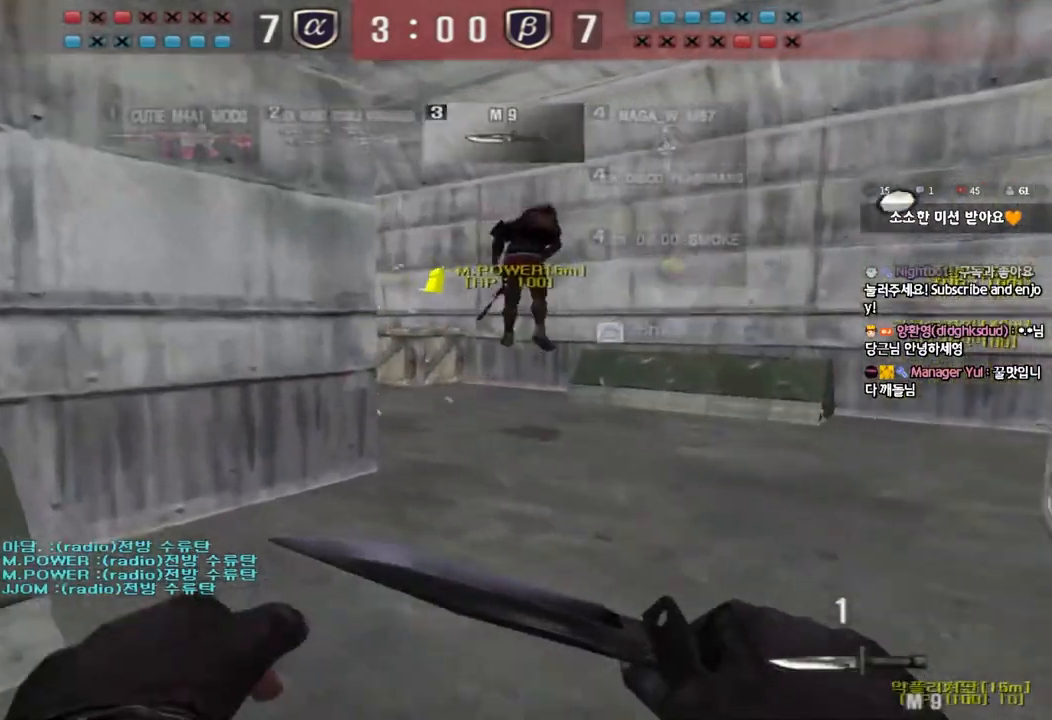
{"keys": ["d", "shift"], "events": [[150, "ctrl", "down"], [167, "d", "up"], [167, "w", "up"], [250, "ctrl", "up"], [267, "d", "down"], [267, "w", "down"], [483, "shift", "down"], [500, "w", "up"]]}
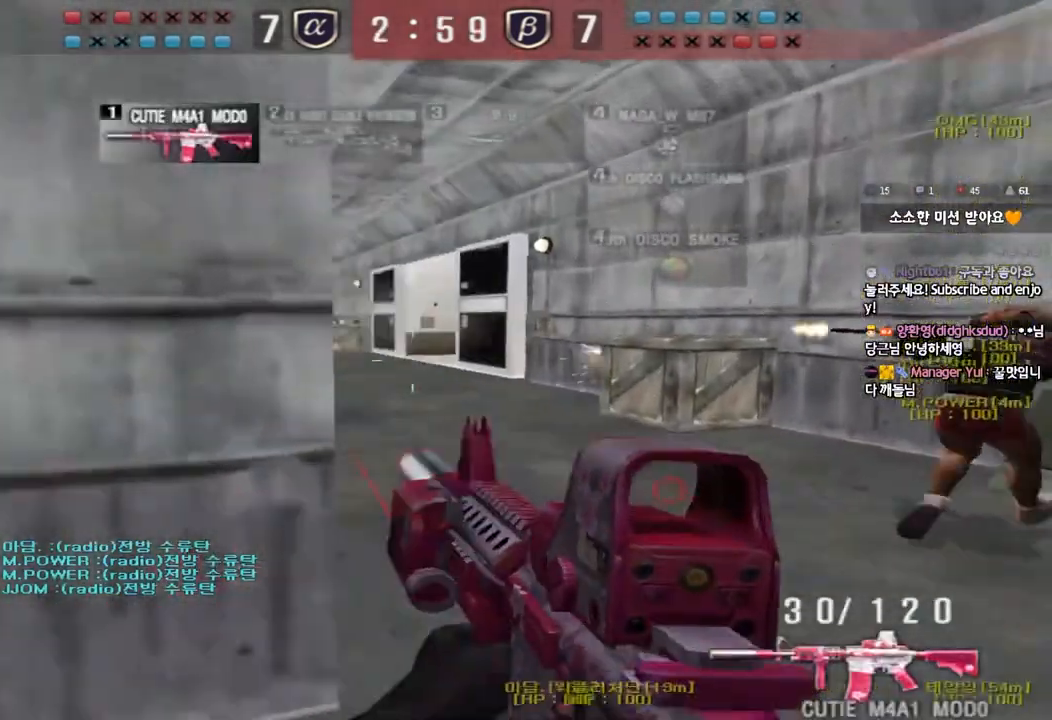
{"keys": ["a", "w"], "events": [[17, "d", "up"], [33, "space", "down"], [133, "space", "up"], [150, "shift", "up"], [200, "a", "down"], [217, "w", "down"], [250, "shift", "down"], [333, "shift", "up"]]}
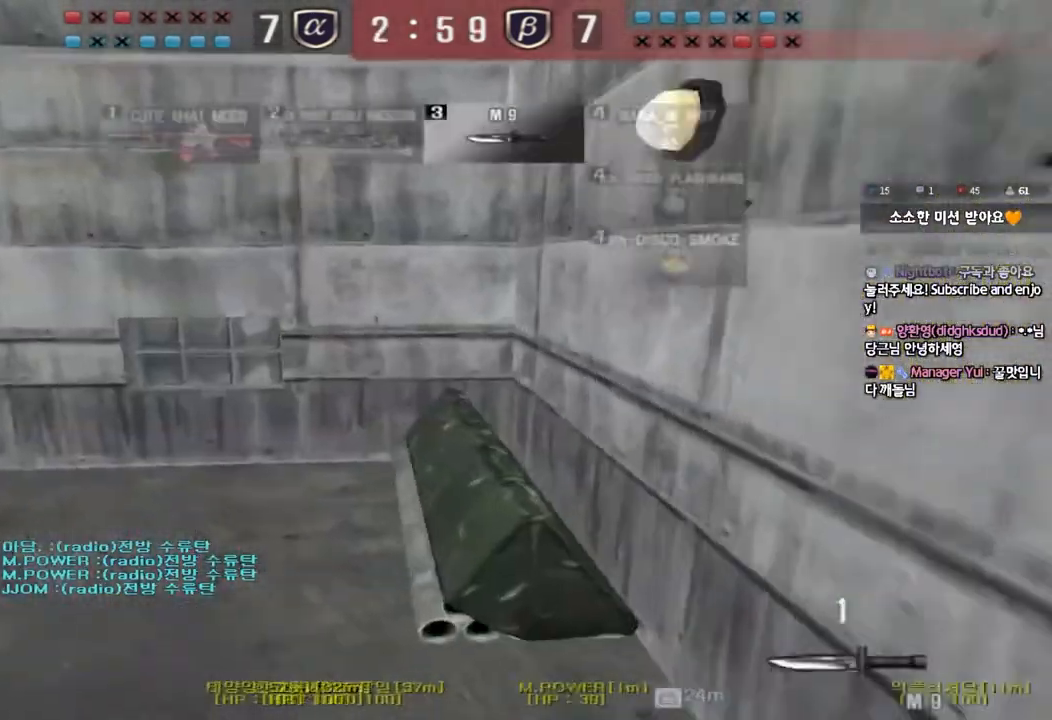
{"keys": ["ctrl", "w"], "events": [[167, "w", "up"], [183, "ctrl", "down"], [200, "a", "up"], [417, "w", "down"]]}
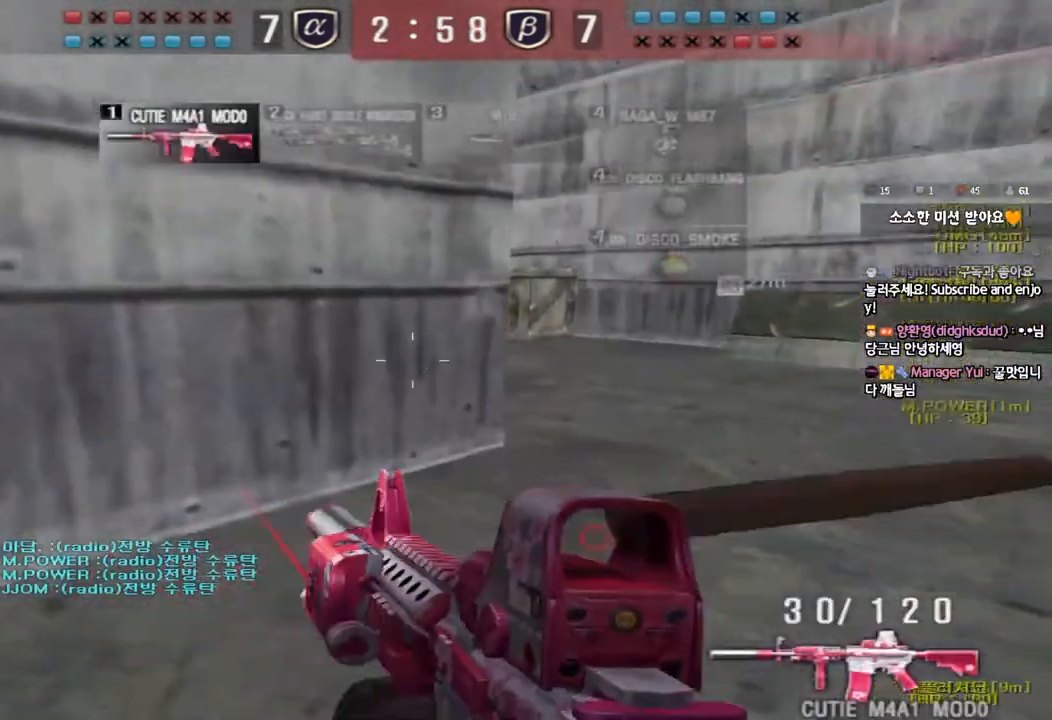
{"keys": ["d", "w"], "events": [[250, "a", "down"], [400, "a", "up"], [417, "d", "down"], [433, "ctrl", "up"]]}
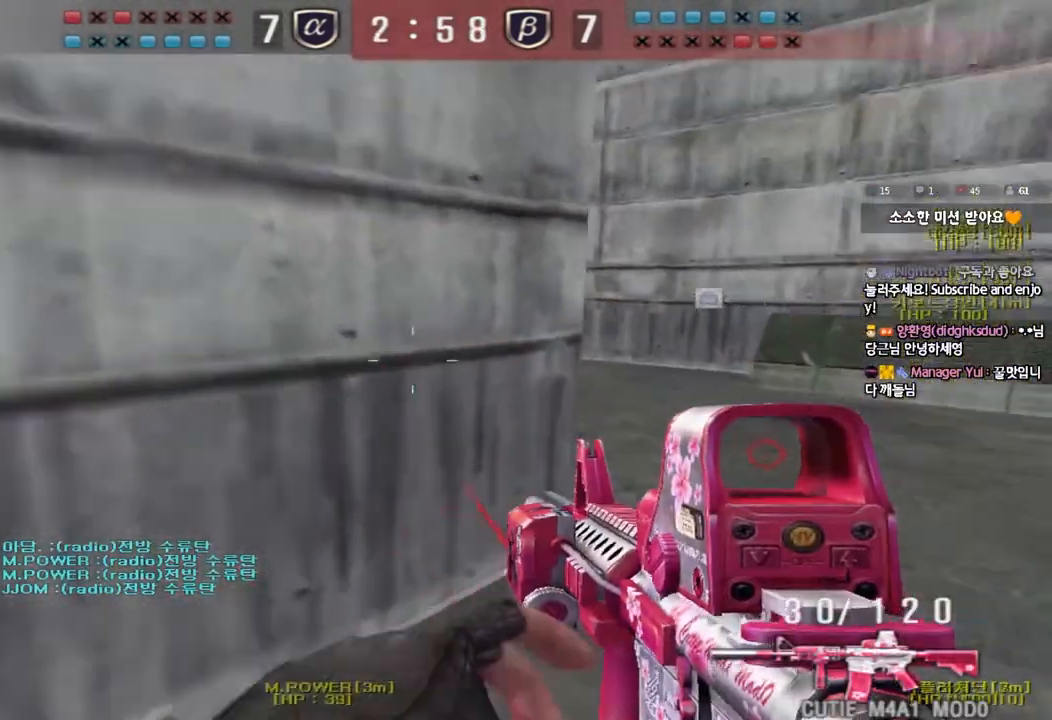
{"keys": ["shift"], "events": [[217, "shift", "down"], [233, "d", "up"], [233, "w", "up"], [267, "space", "down"], [367, "space", "up"]]}
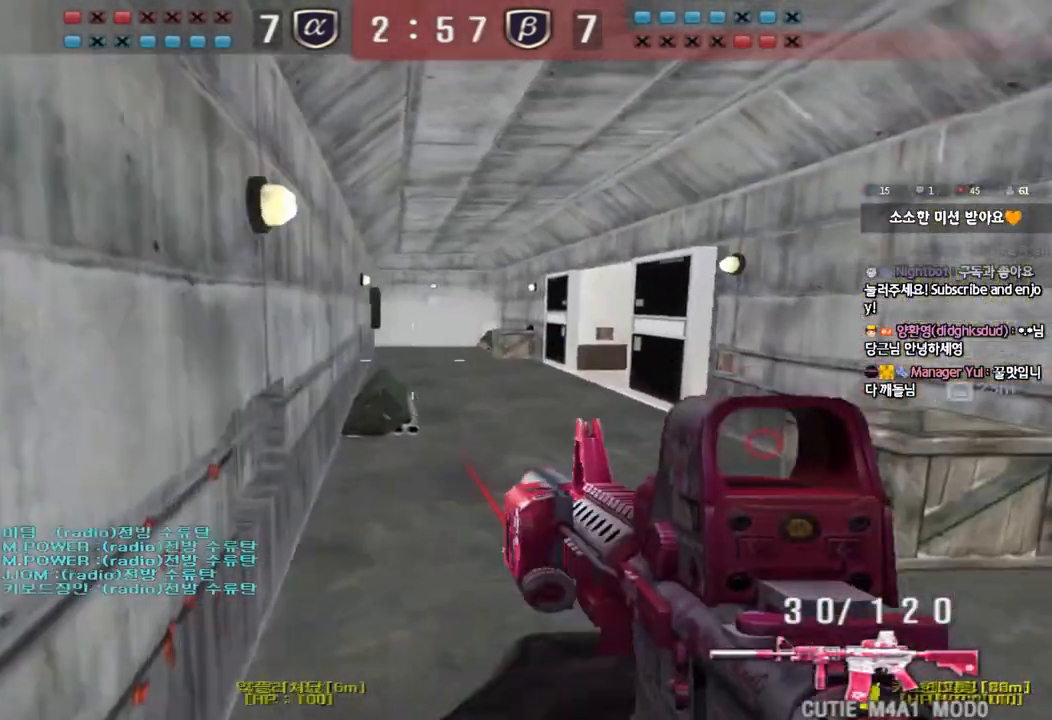
{"keys": ["d", "w"], "events": [[250, "shift", "up"], [383, "d", "down"], [383, "w", "down"]]}
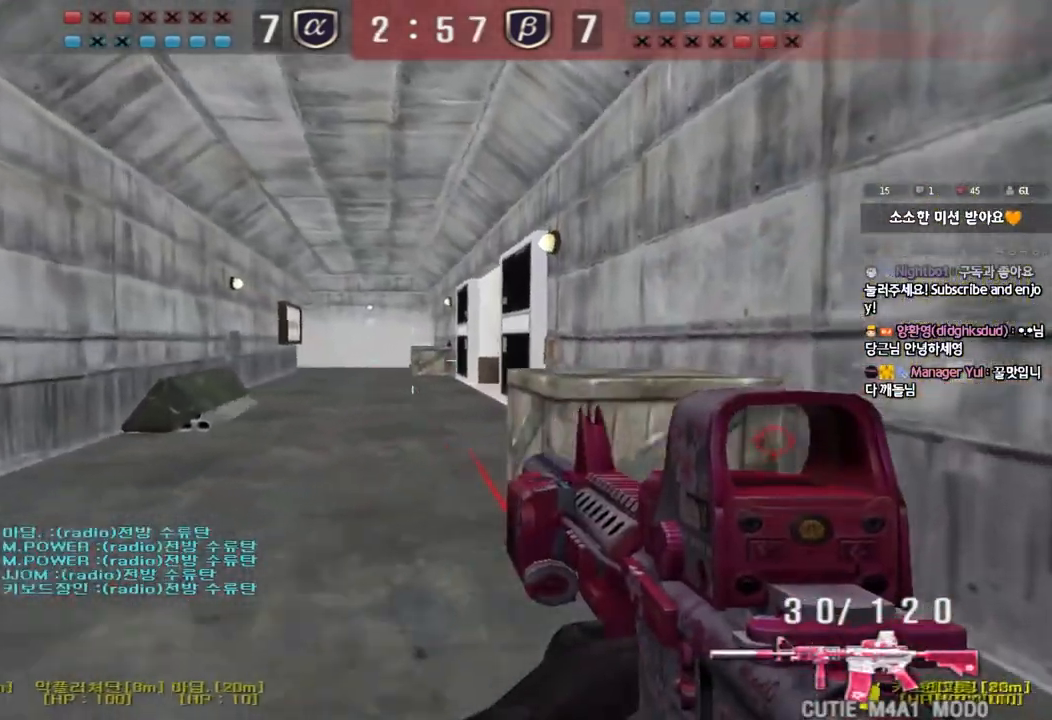
{"keys": ["shift"], "events": [[50, "ctrl", "down"], [67, "d", "up"], [67, "w", "up"], [133, "ctrl", "up"], [150, "d", "down"], [150, "w", "down"], [367, "w", "up"], [383, "d", "up"], [417, "shift", "down"]]}
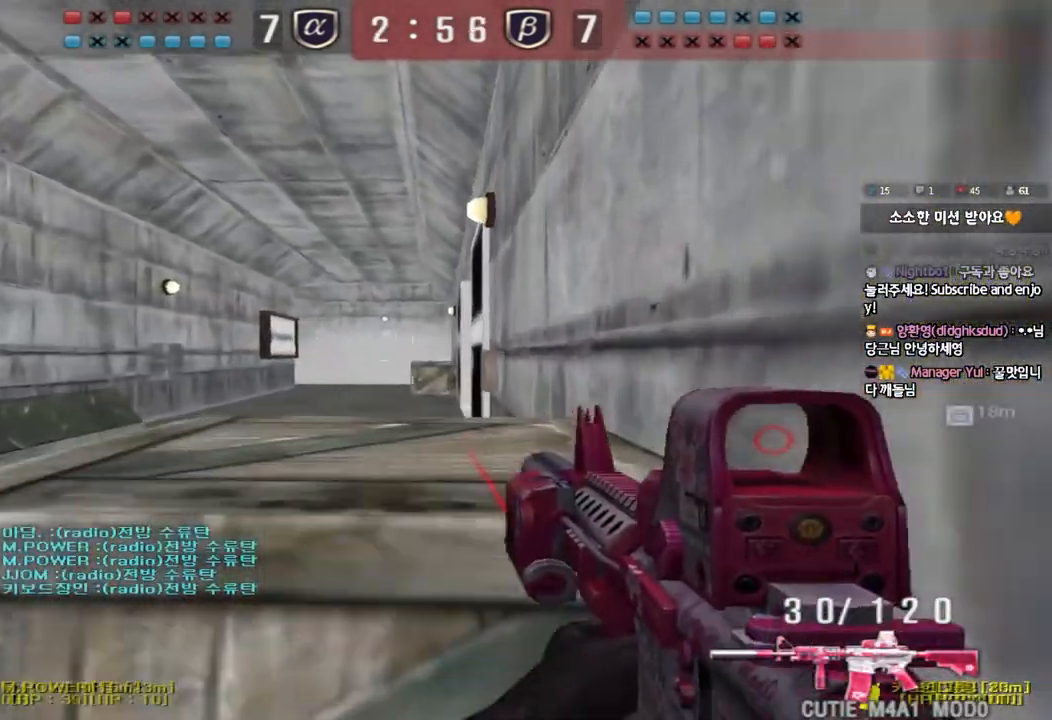
{"keys": [], "events": [[50, "shift", "up"]]}
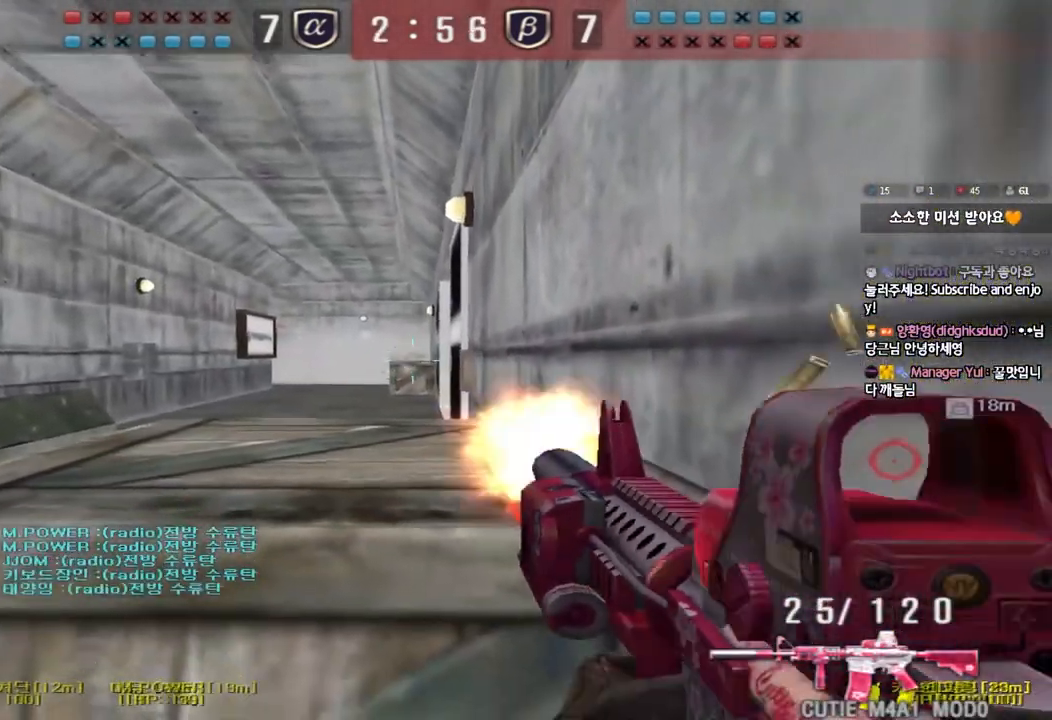
{"keys": [], "events": []}
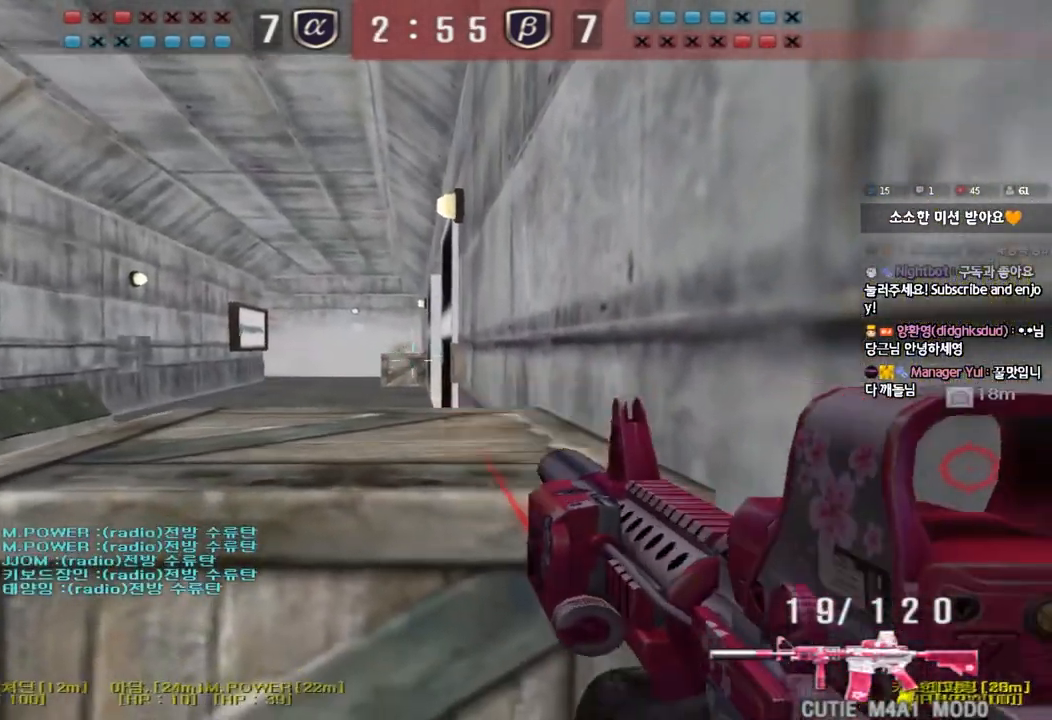
{"keys": ["ctrl"], "events": [[233, "s", "down"], [267, "a", "down"], [450, "s", "up"], [467, "ctrl", "down"], [483, "a", "up"]]}
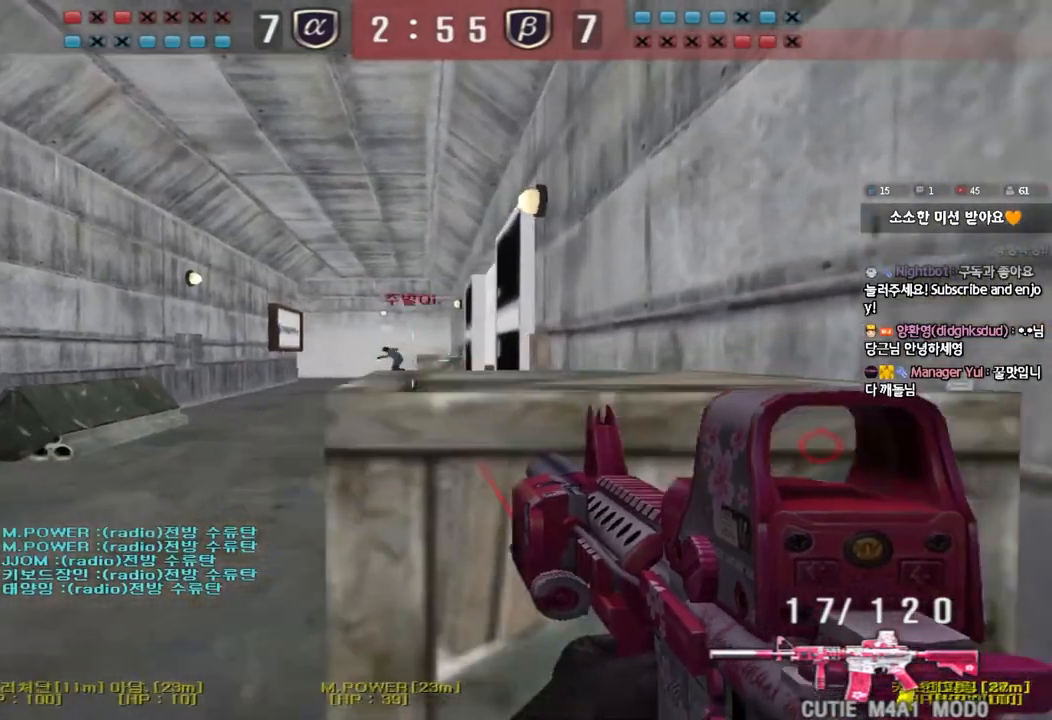
{"keys": [], "events": [[33, "ctrl", "up"], [33, "d", "down"], [50, "w", "down"], [183, "w", "up"], [200, "d", "up"]]}
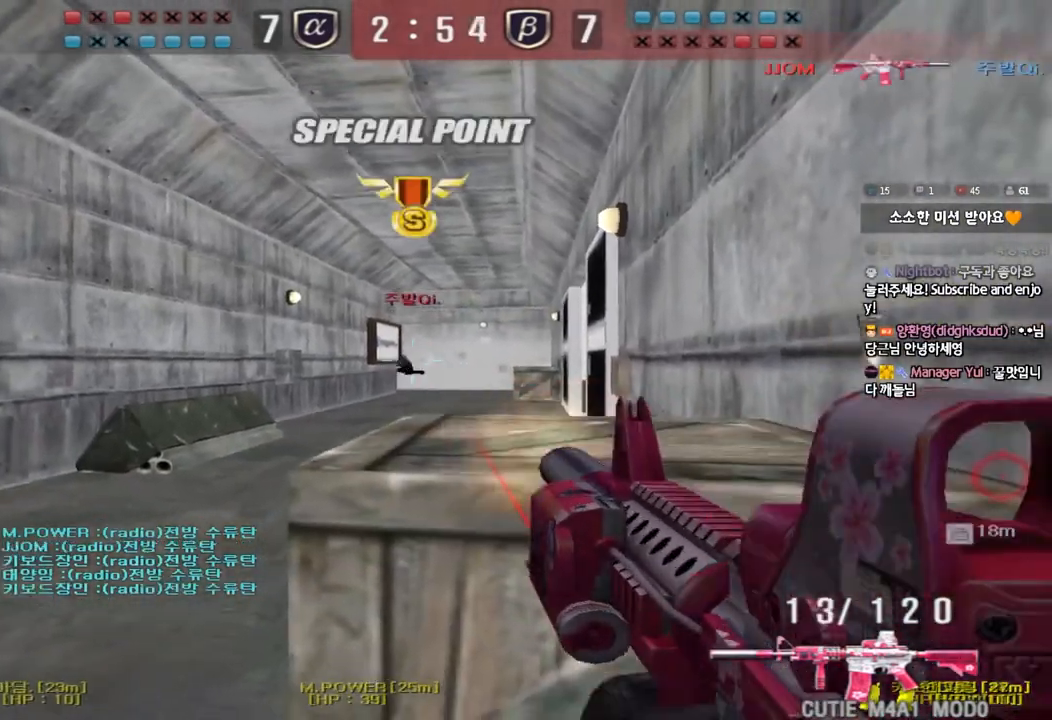
{"keys": ["a", "s"], "events": [[233, "s", "down"], [250, "d", "down"], [417, "d", "up"], [433, "a", "down"]]}
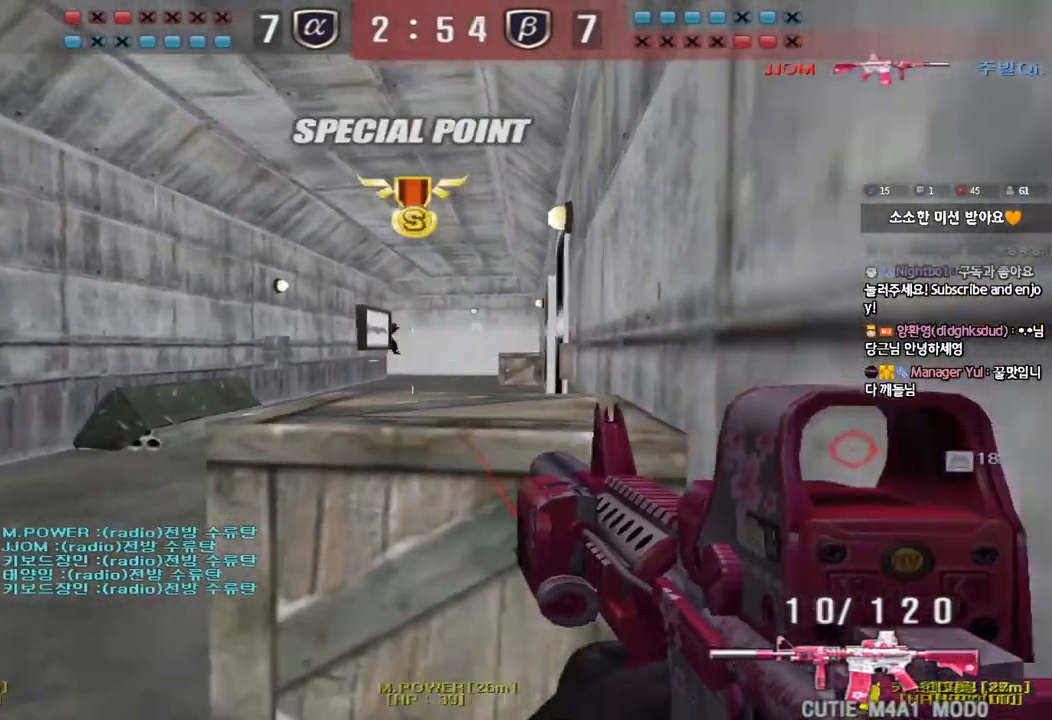
{"keys": [], "events": [[83, "s", "up"], [100, "ctrl", "down"], [117, "a", "up"], [167, "ctrl", "up"], [183, "d", "down"], [183, "w", "down"], [317, "w", "up"], [333, "d", "up"]]}
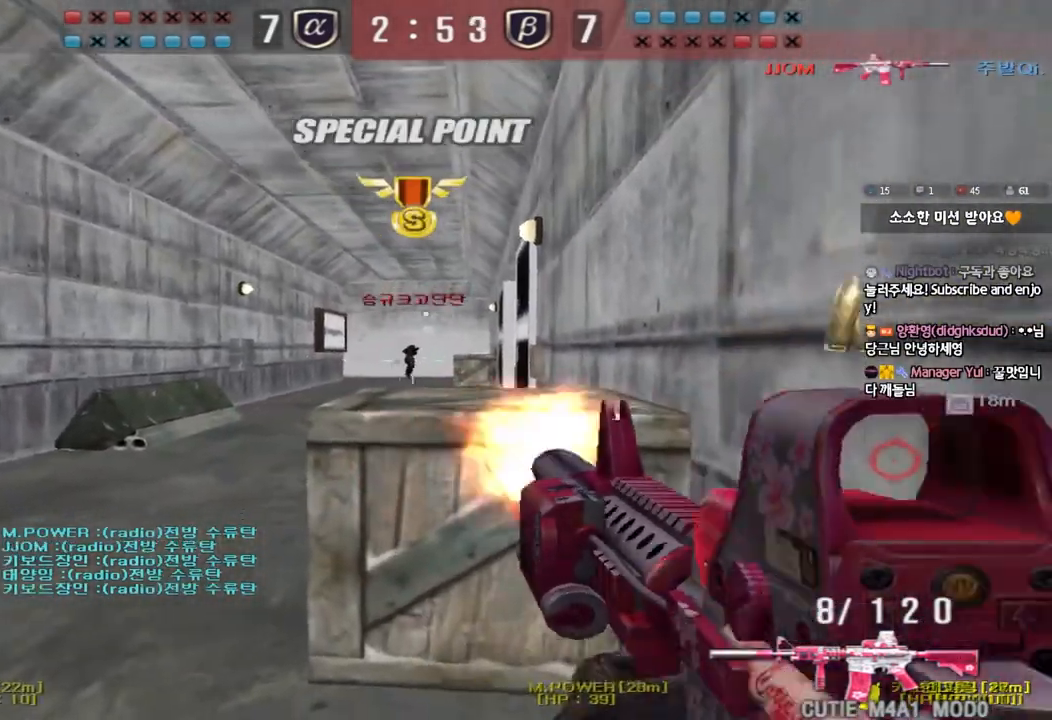
{"keys": [], "events": []}
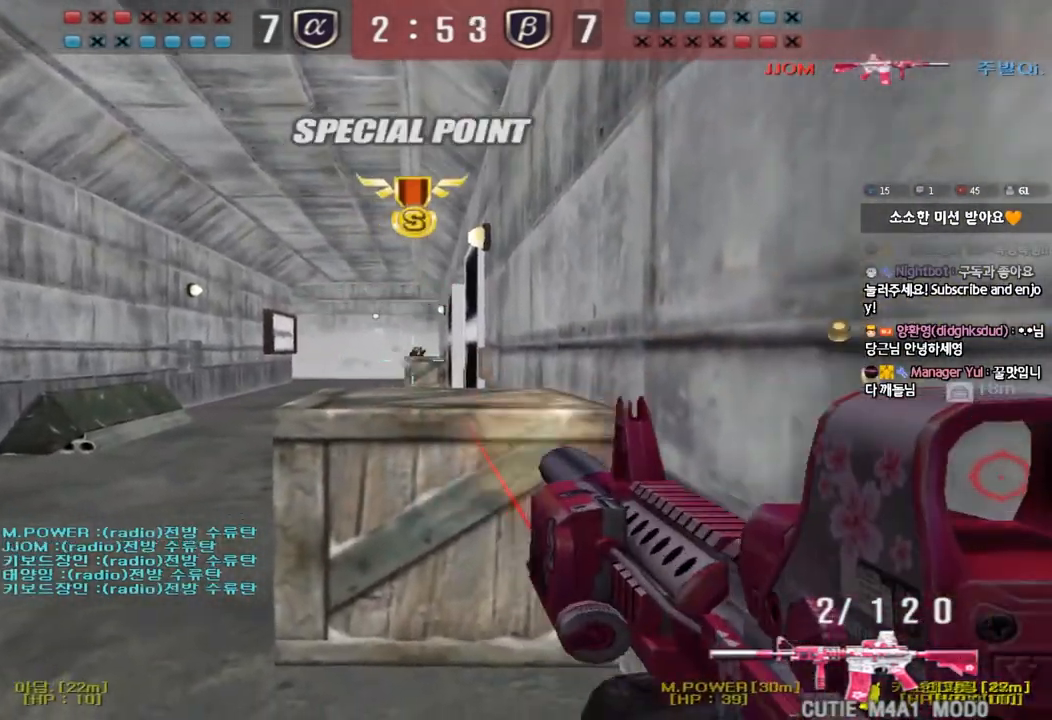
{"keys": ["ctrl"], "events": [[267, "ctrl", "down"], [300, "r", "down"], [383, "r", "up"]]}
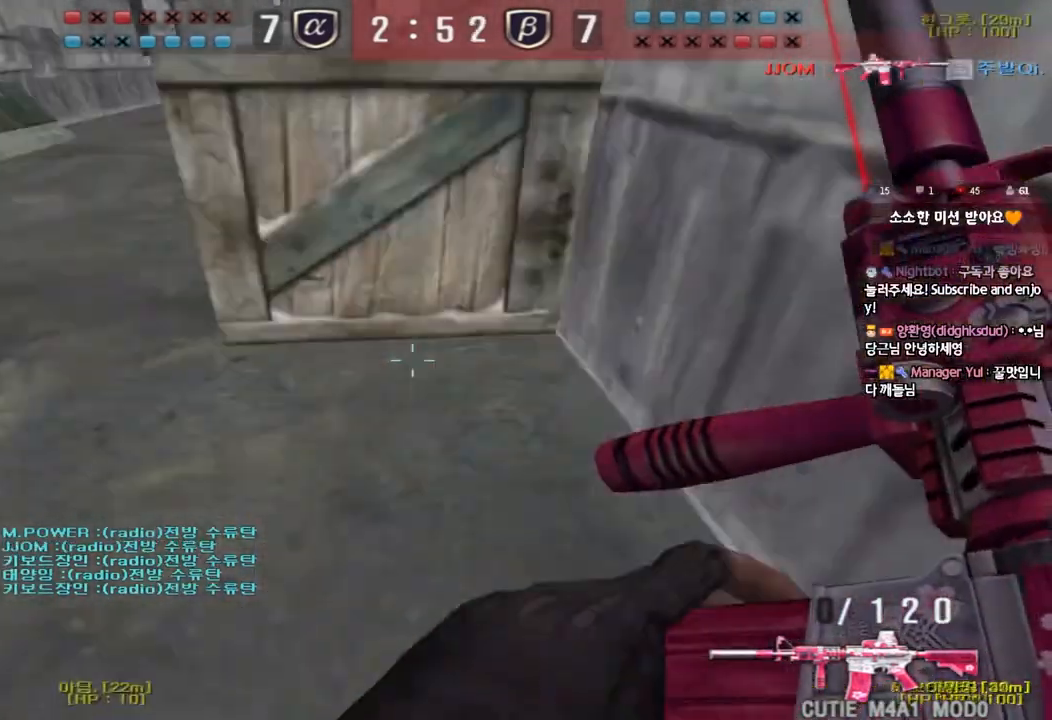
{"keys": ["ctrl"], "events": [[200, "d", "down"], [350, "d", "up"]]}
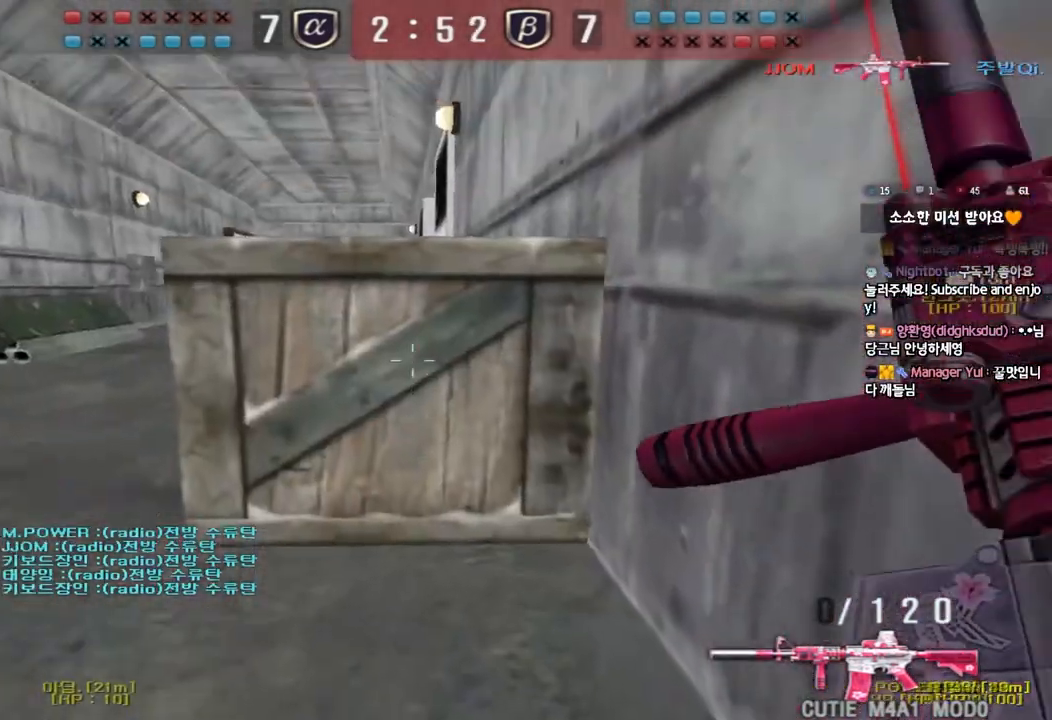
{"keys": ["ctrl", "d"], "events": [[17, "a", "down"], [17, "s", "down"], [133, "a", "up"], [133, "s", "up"], [267, "ctrl", "up"], [367, "ctrl", "down"], [433, "d", "down"]]}
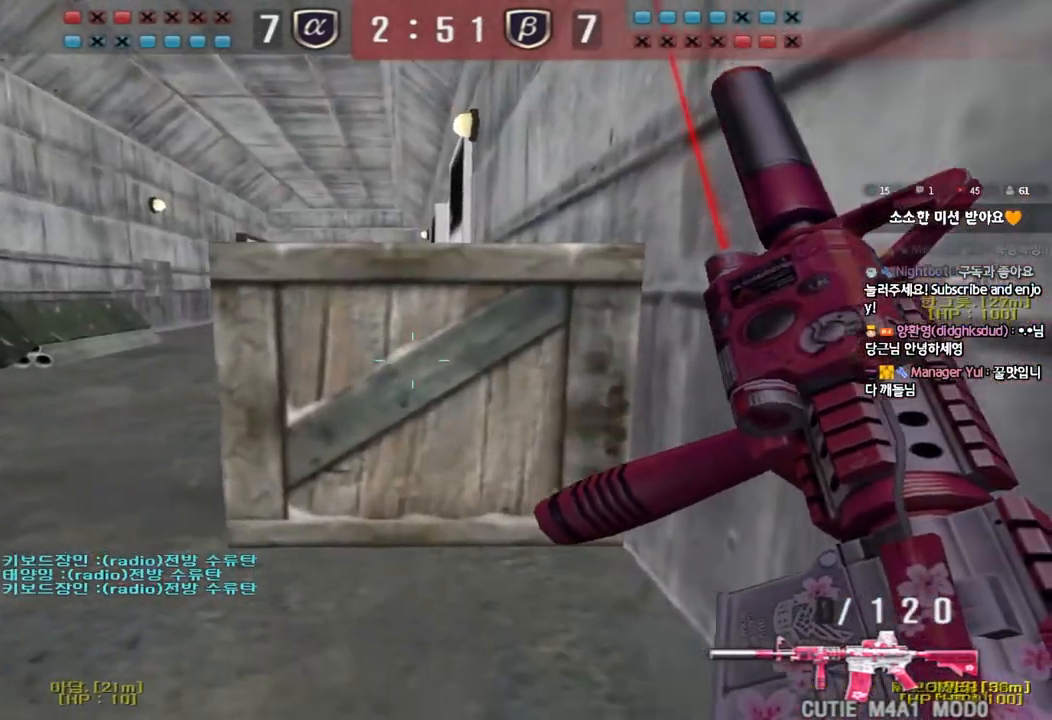
{"keys": ["ctrl"], "events": [[150, "w", "down"], [183, "d", "up"], [200, "w", "up"], [317, "a", "down"], [333, "s", "down"], [483, "s", "up"], [500, "a", "up"]]}
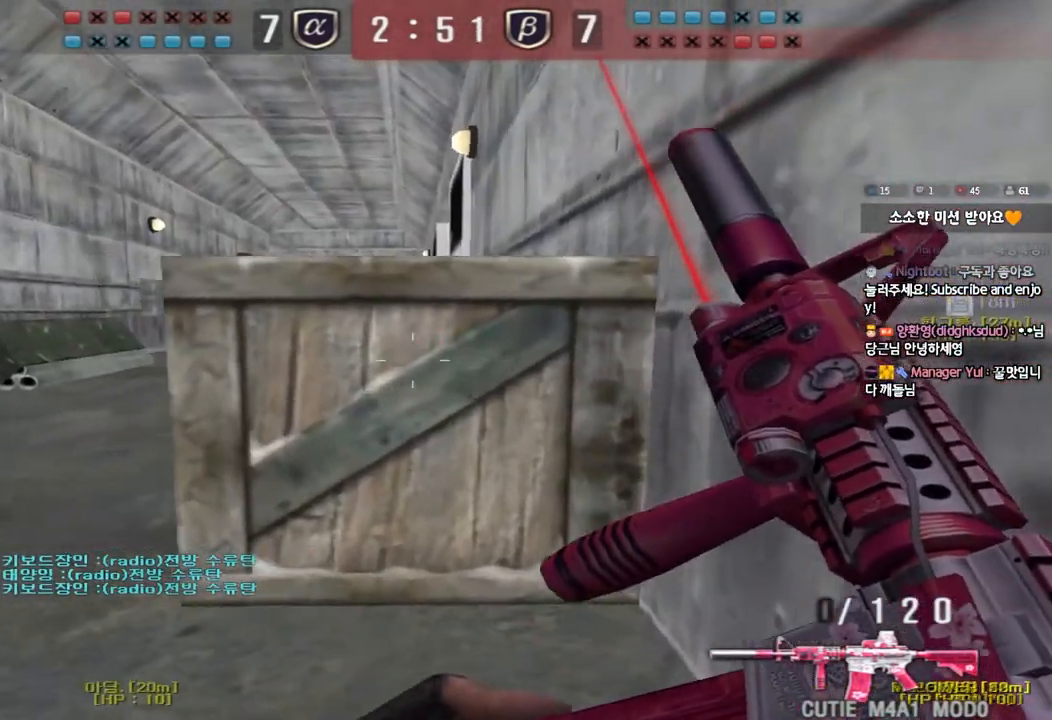
{"keys": ["ctrl"], "events": [[67, "d", "down"], [100, "w", "down"], [183, "w", "up"], [217, "d", "up"], [383, "a", "down"], [433, "s", "down"], [467, "s", "up"], [500, "a", "up"]]}
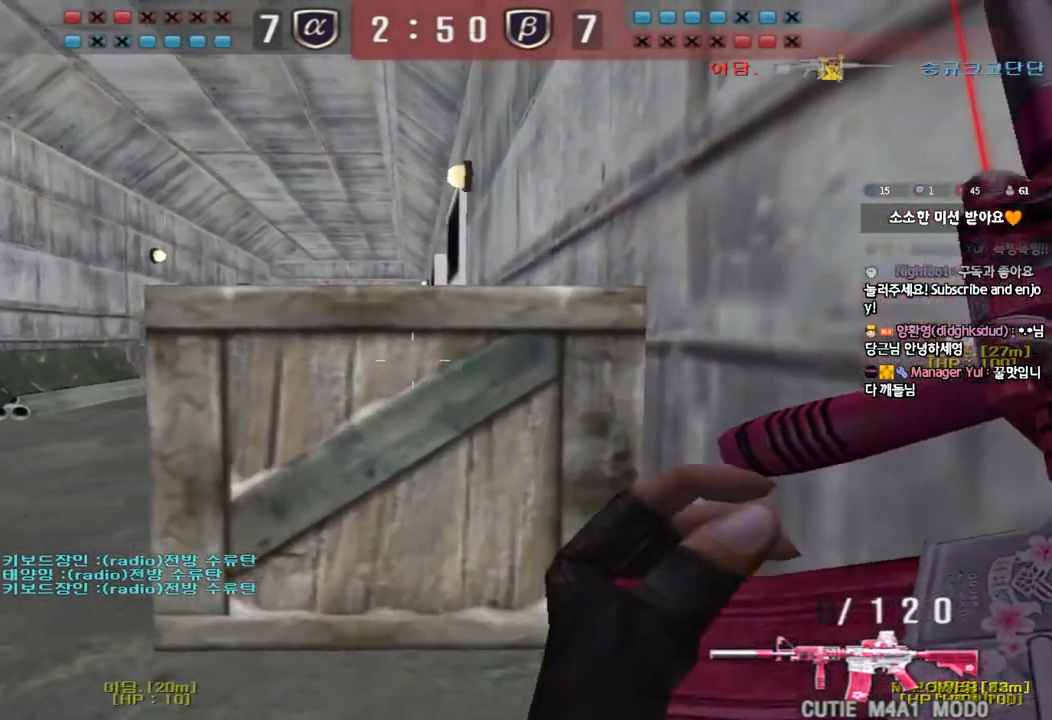
{"keys": ["ctrl"], "events": [[67, "a", "down"], [83, "ctrl", "up"], [83, "w", "down"], [133, "a", "up"], [150, "a", "down"], [150, "d", "down"], [183, "a", "up"], [183, "ctrl", "down"], [417, "d", "up"], [417, "w", "up"]]}
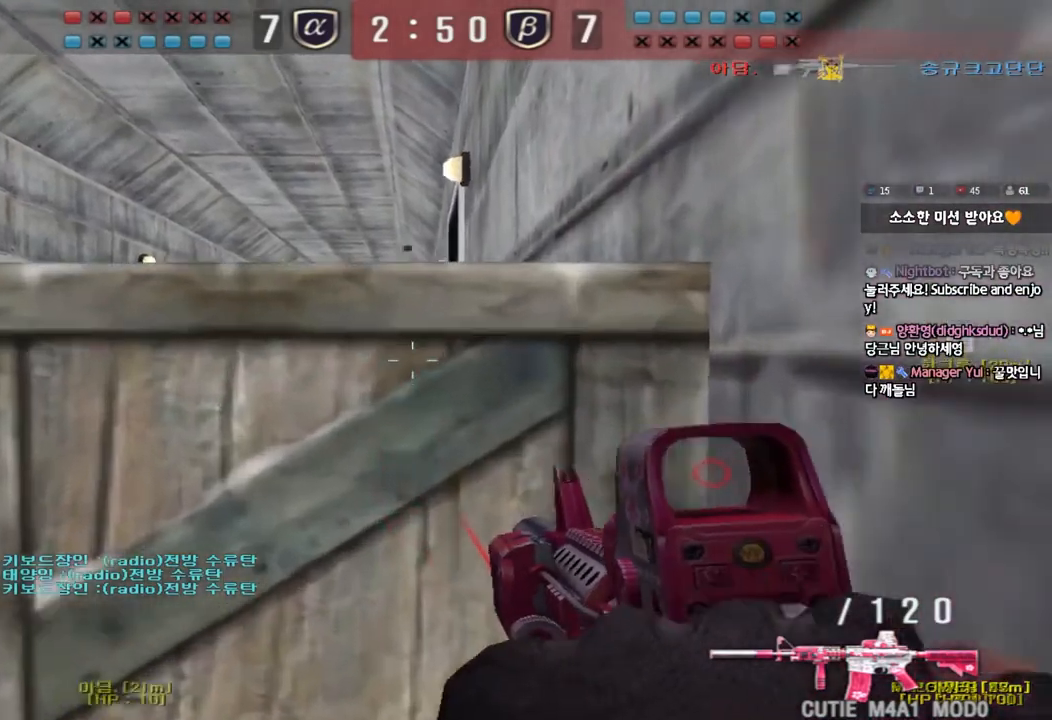
{"keys": [], "events": [[33, "a", "down"], [50, "s", "down"], [83, "ctrl", "up"], [183, "s", "up"], [200, "a", "up"], [200, "ctrl", "down"], [283, "ctrl", "up"], [283, "d", "down"], [283, "w", "down"], [450, "d", "up"], [450, "w", "up"]]}
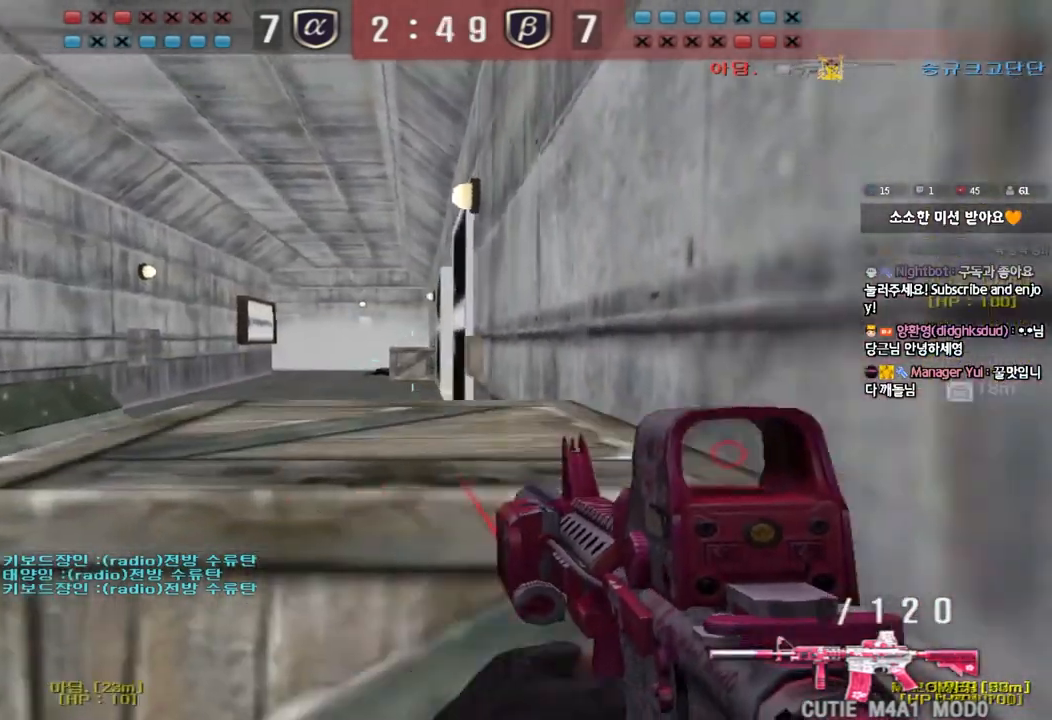
{"keys": ["d", "s"], "events": [[83, "a", "down"], [150, "w", "down"], [250, "w", "up"], [267, "a", "up"], [333, "d", "down"], [367, "s", "down"]]}